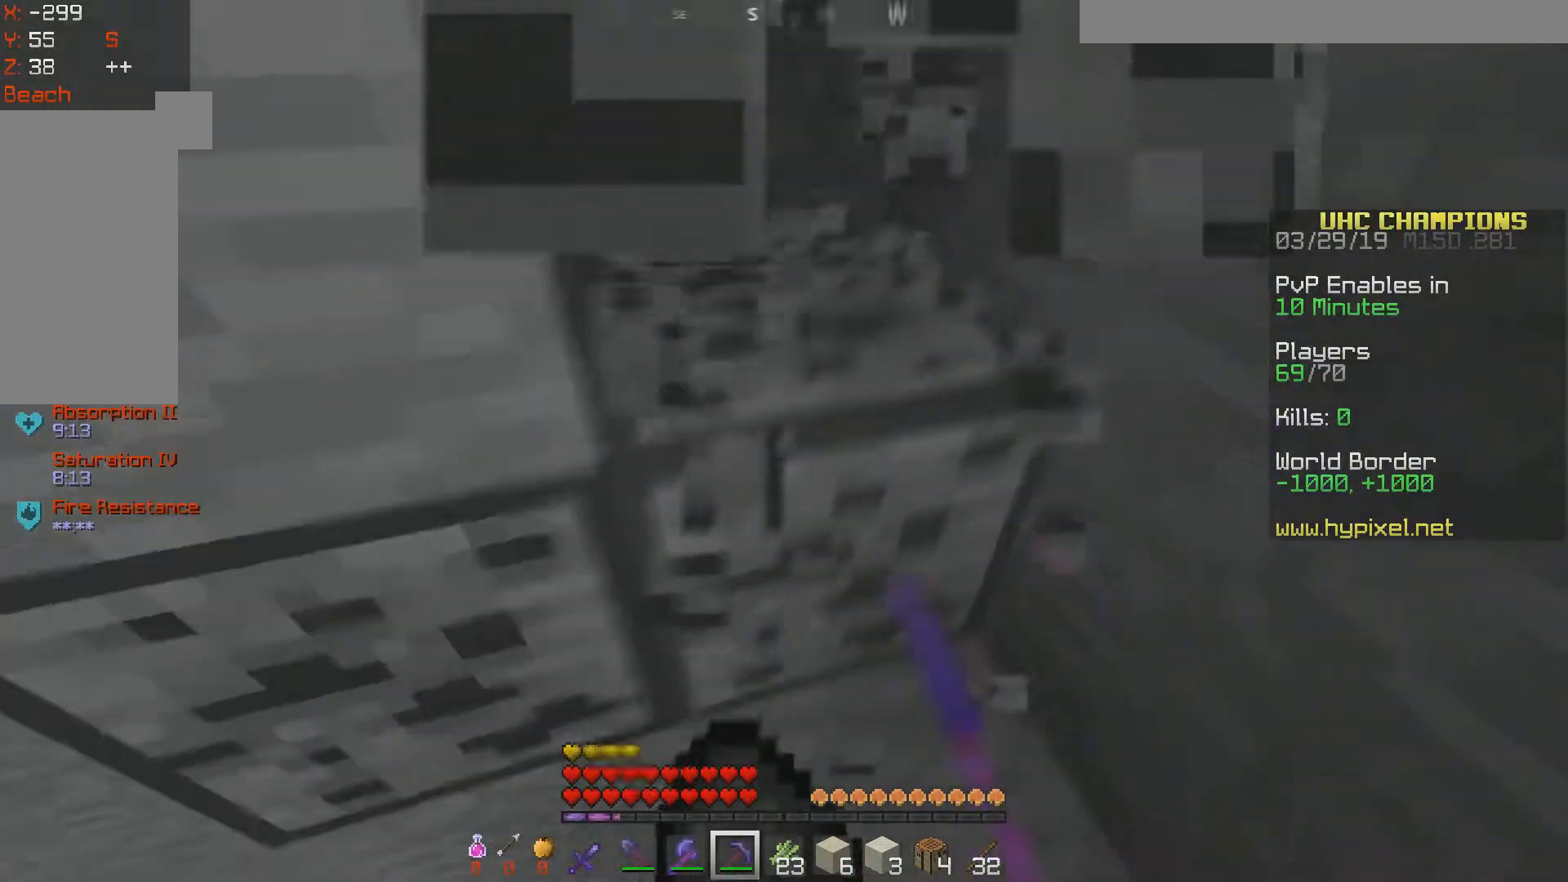
Gameplay with keyboard and mouse; each line is a JSON object with the keys and mouse buttons held at the frame after it. "events" lists presses ("down") and releases ("up") of "a", "d", "s", "space", "w", "mouse_left" and "mouse_right" between this image and that frame as [ms after this image, input, new state], when the widget could be followed in between. "mouse_left", "mouse_right" = the "left", "right" buttons of the "mouse" list. No other keys are recorded. Fast repeated clicks can show as one long hold. Mouse movement is not recorded.
{"keys": ["d"], "mouse": ["left"], "events": [[50, "w", "down"], [183, "d", "down"], [350, "w", "up"]]}
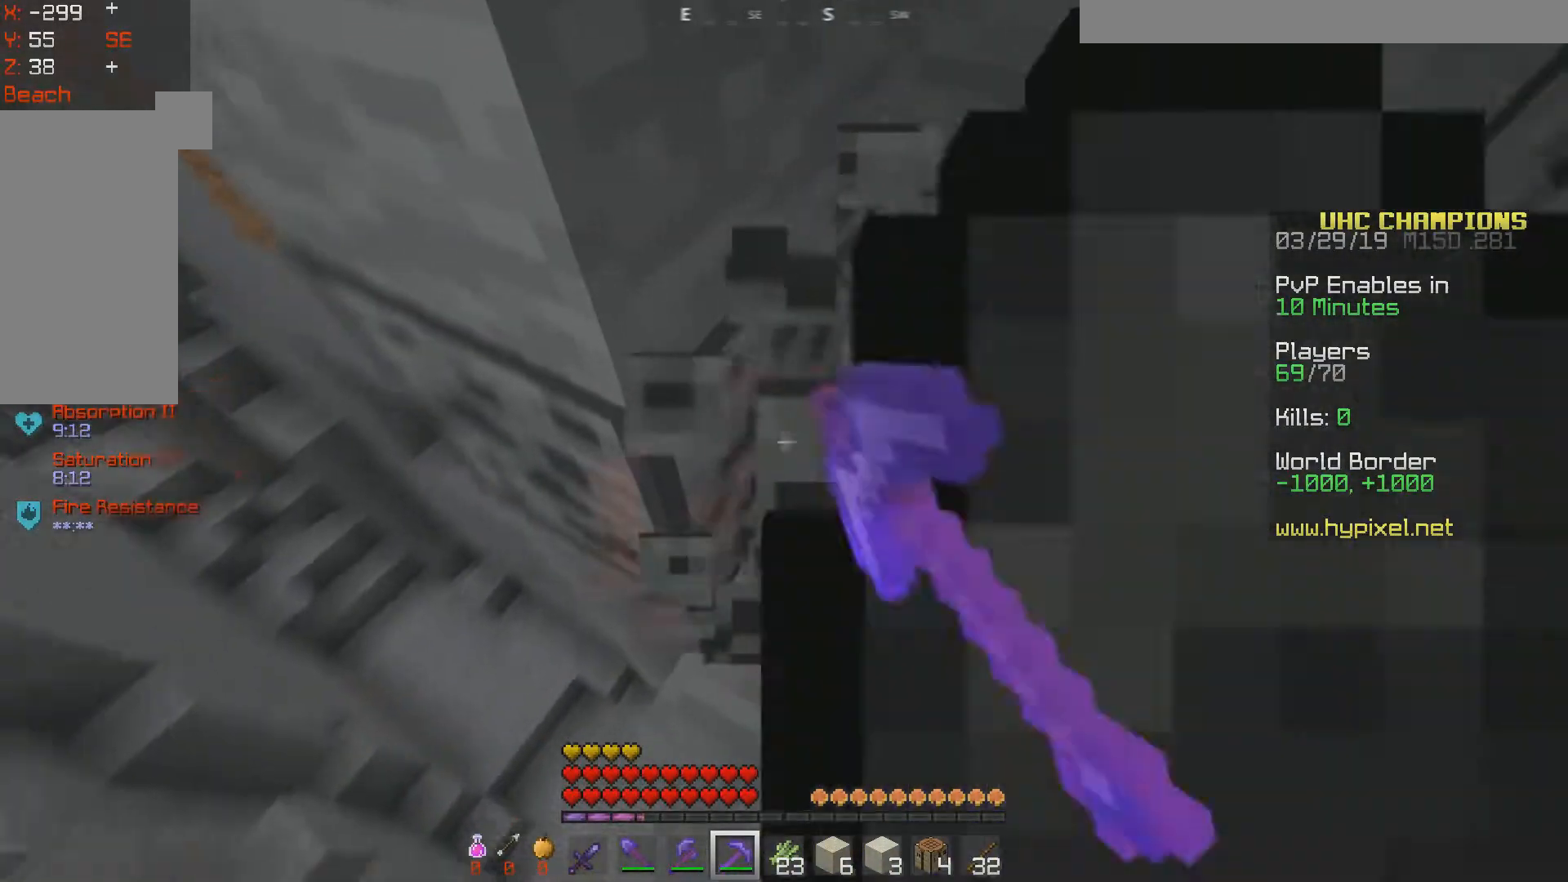
{"keys": ["d"], "mouse": ["left"], "events": [[100, "d", "up"], [150, "a", "down"], [350, "a", "up"], [350, "d", "down"]]}
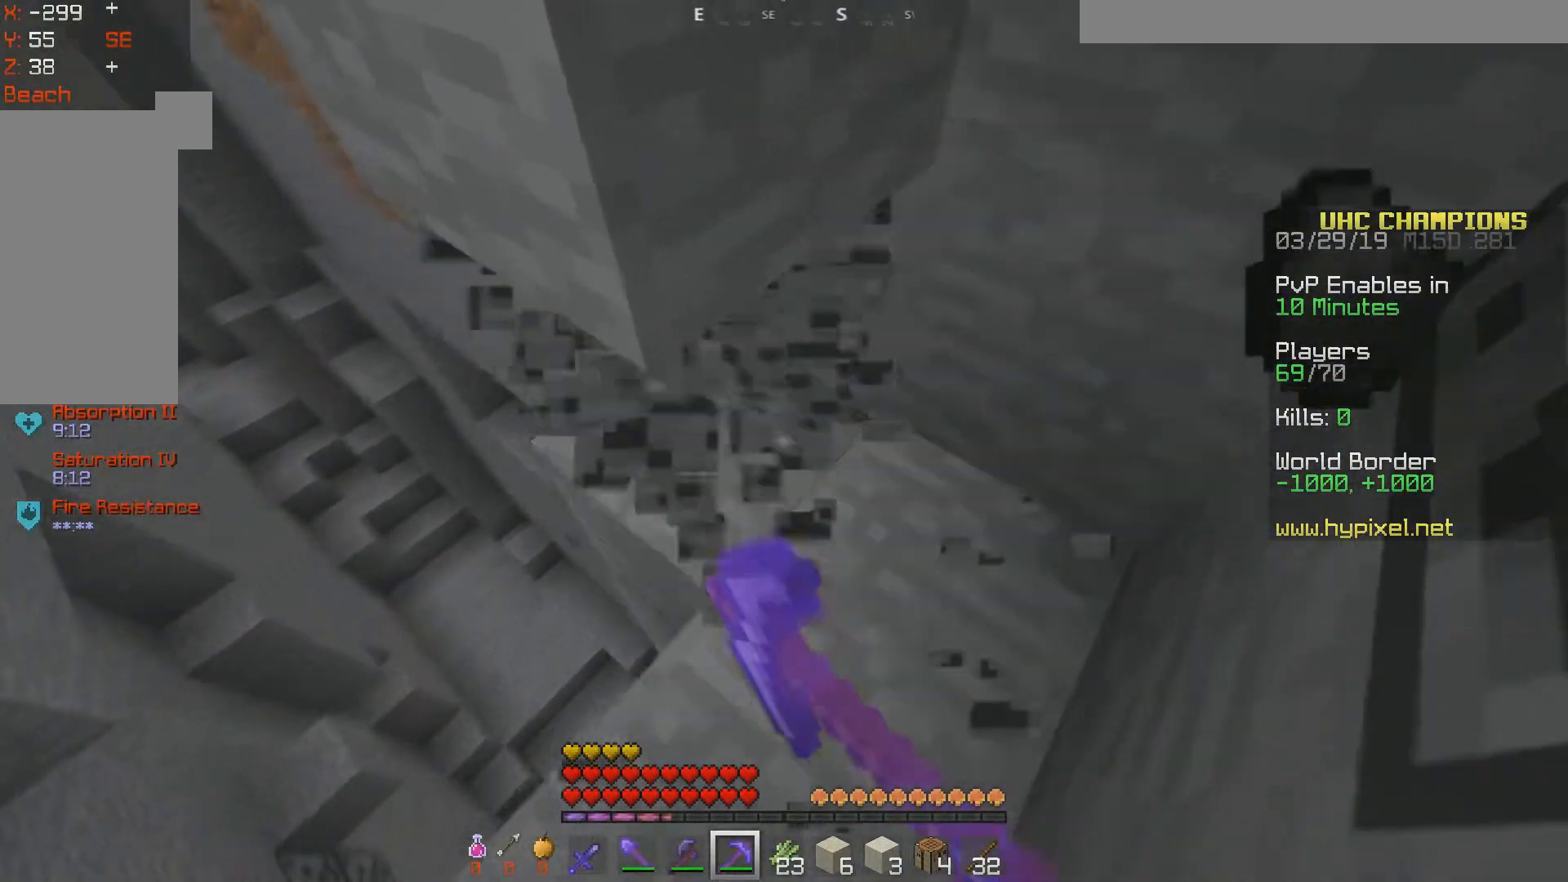
{"keys": ["a", "w"], "mouse": ["left"], "events": [[100, "d", "up"], [200, "w", "down"], [250, "a", "down"]]}
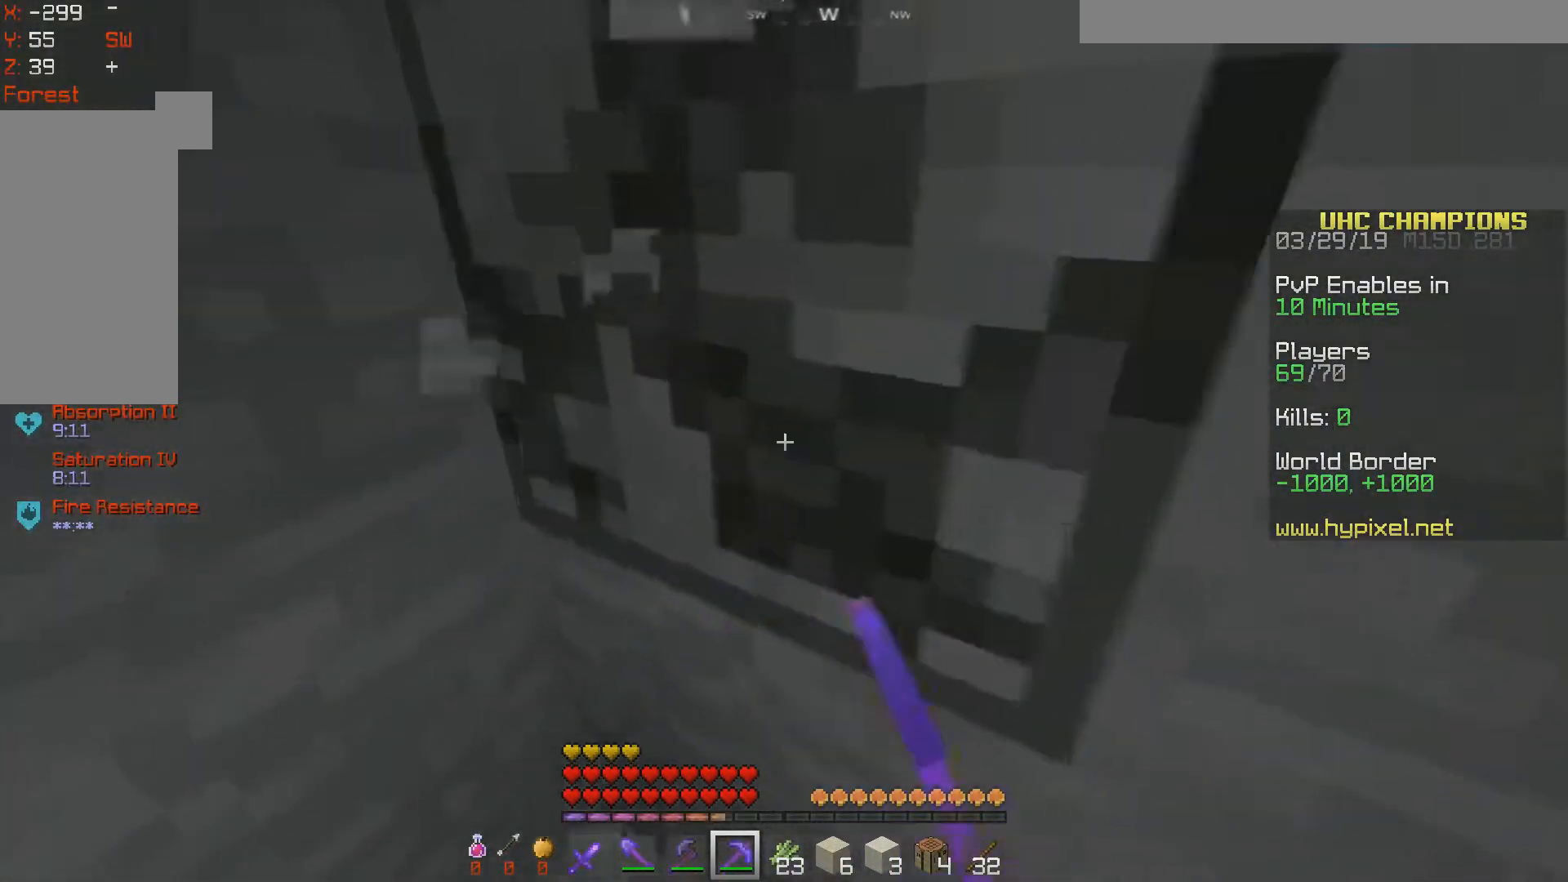
{"keys": ["w"], "mouse": ["left"], "events": [[17, "w", "up"], [150, "w", "down"], [400, "a", "up"]]}
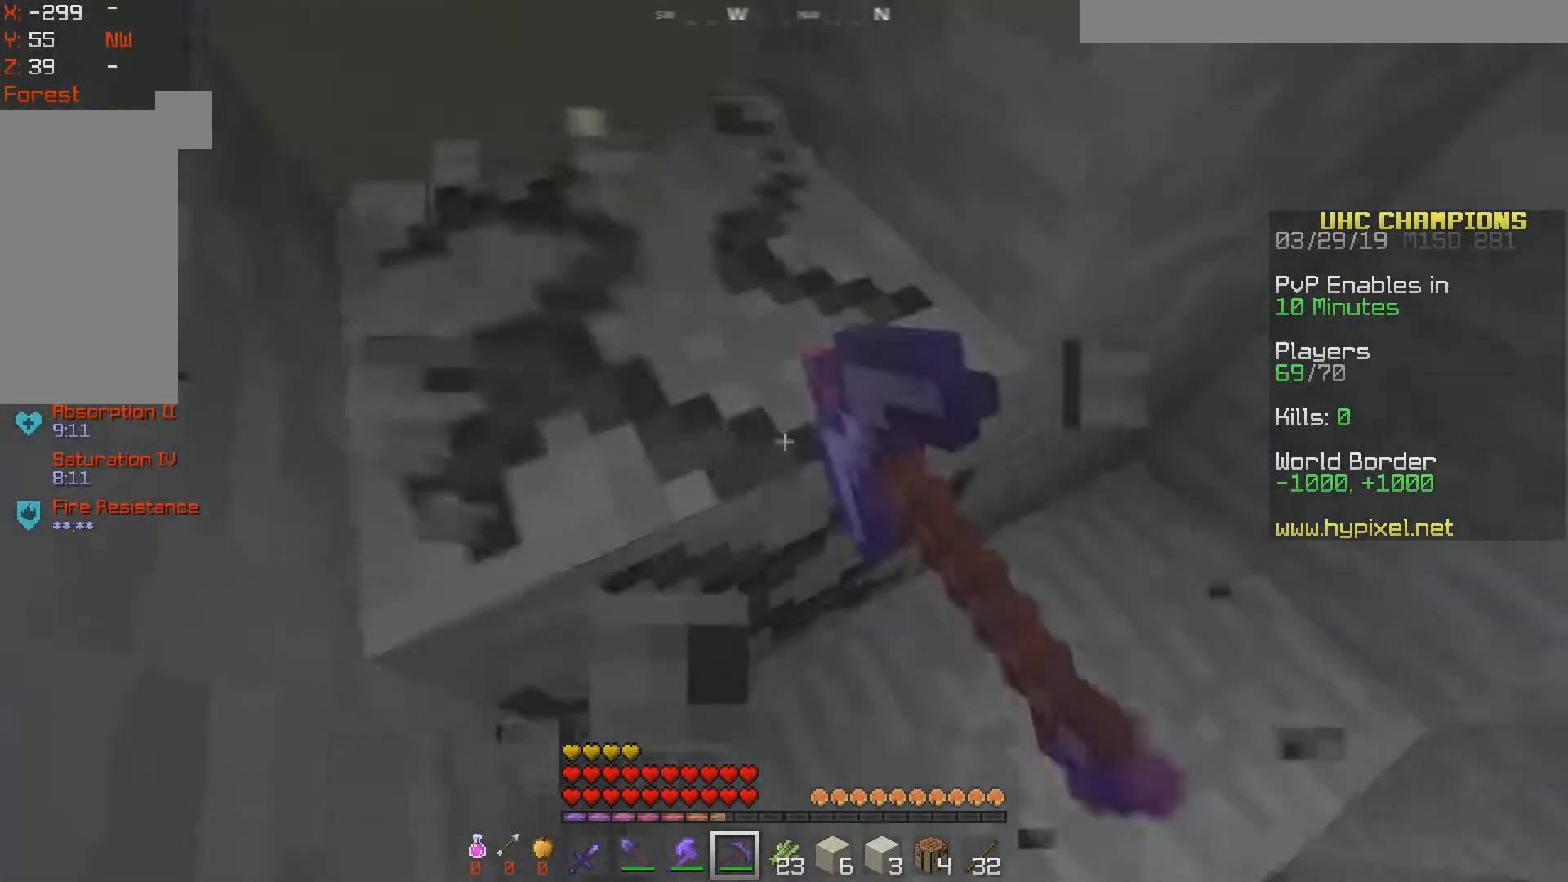
{"keys": ["d"], "mouse": ["left"], "events": [[17, "w", "up"], [400, "d", "down"]]}
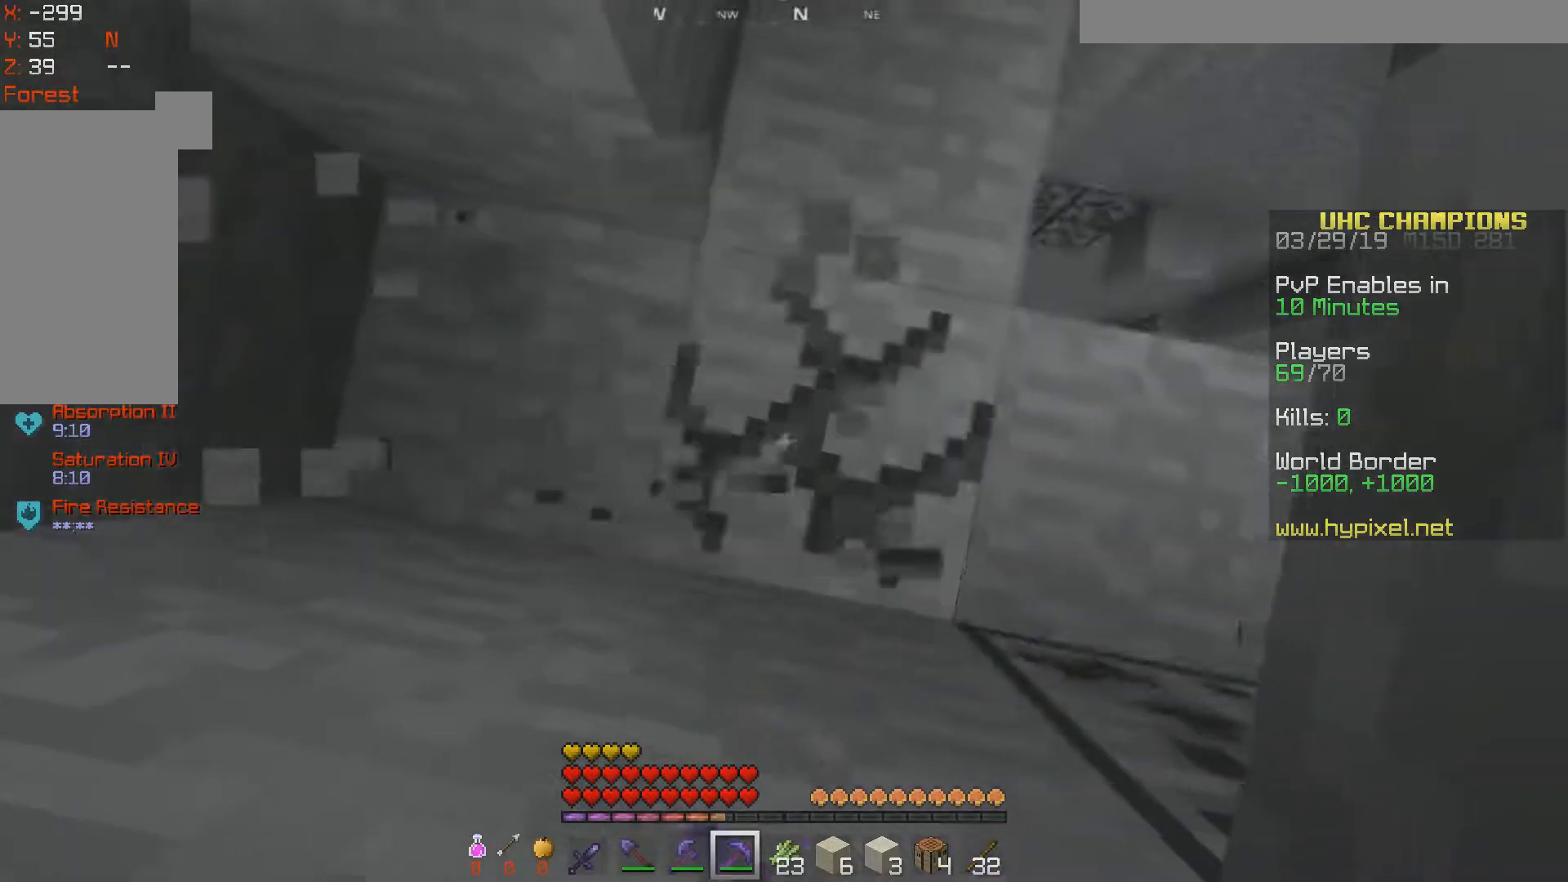
{"keys": [], "mouse": ["left"], "events": [[50, "d", "up"], [50, "w", "down"], [317, "w", "up"]]}
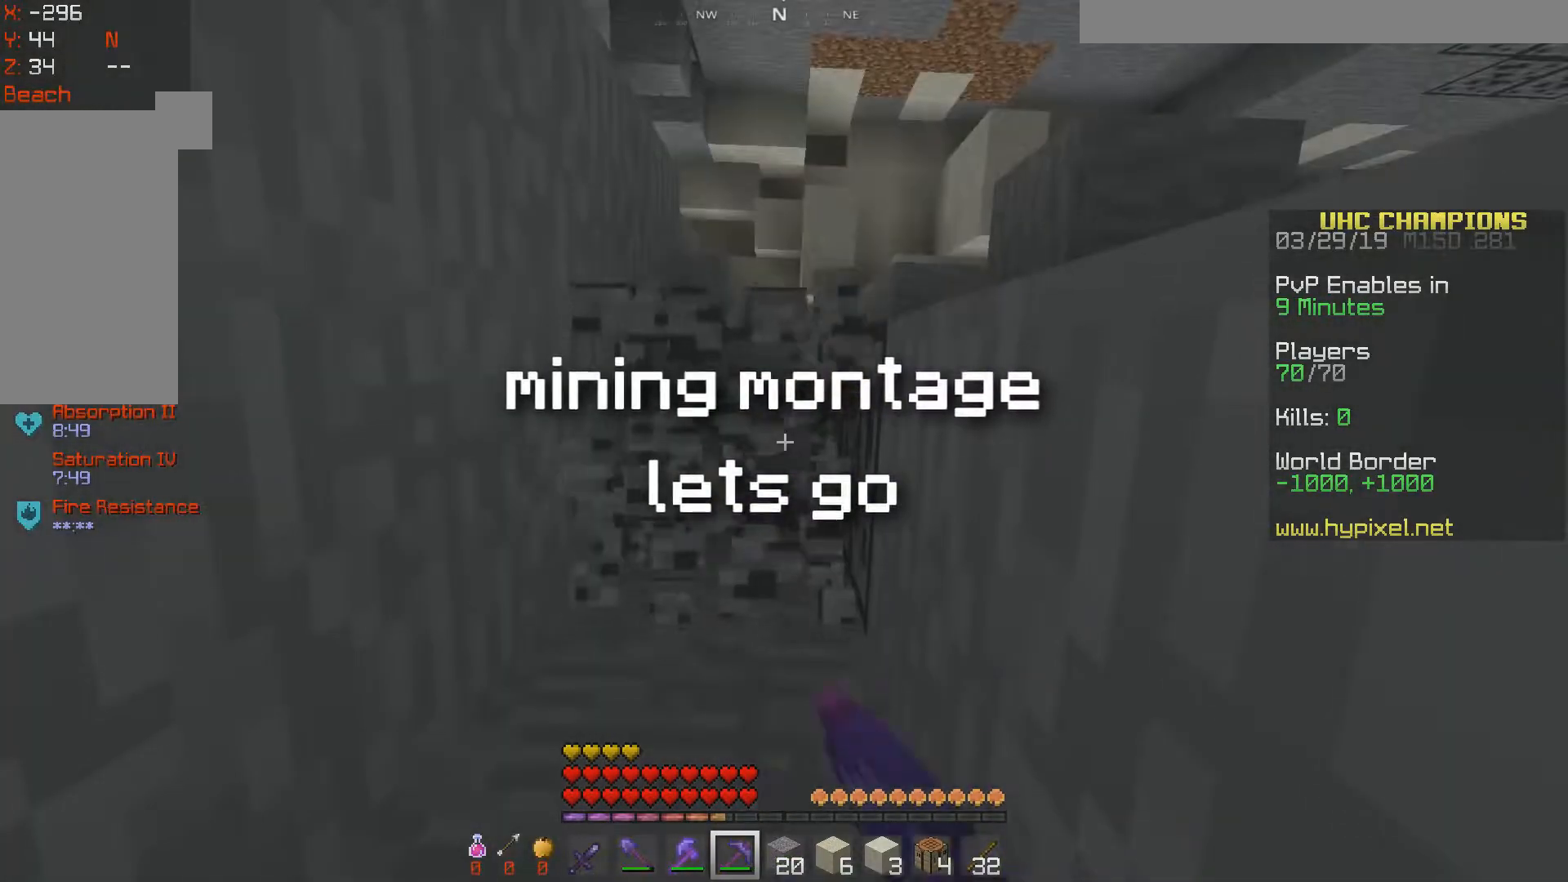
{"keys": [], "mouse": ["left"], "events": []}
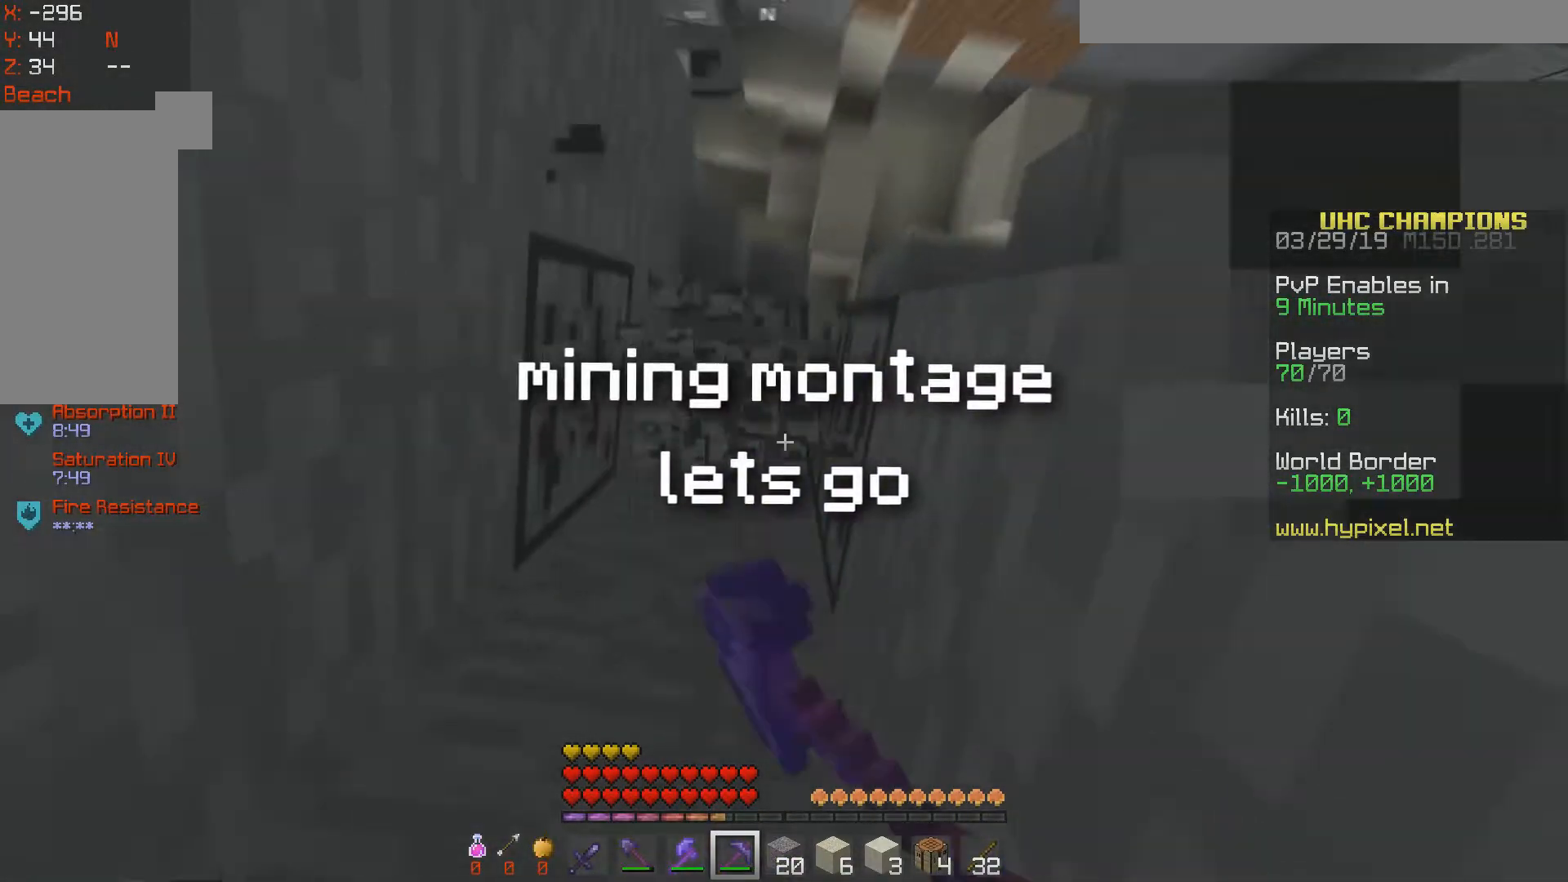
{"keys": [], "mouse": ["left"], "events": []}
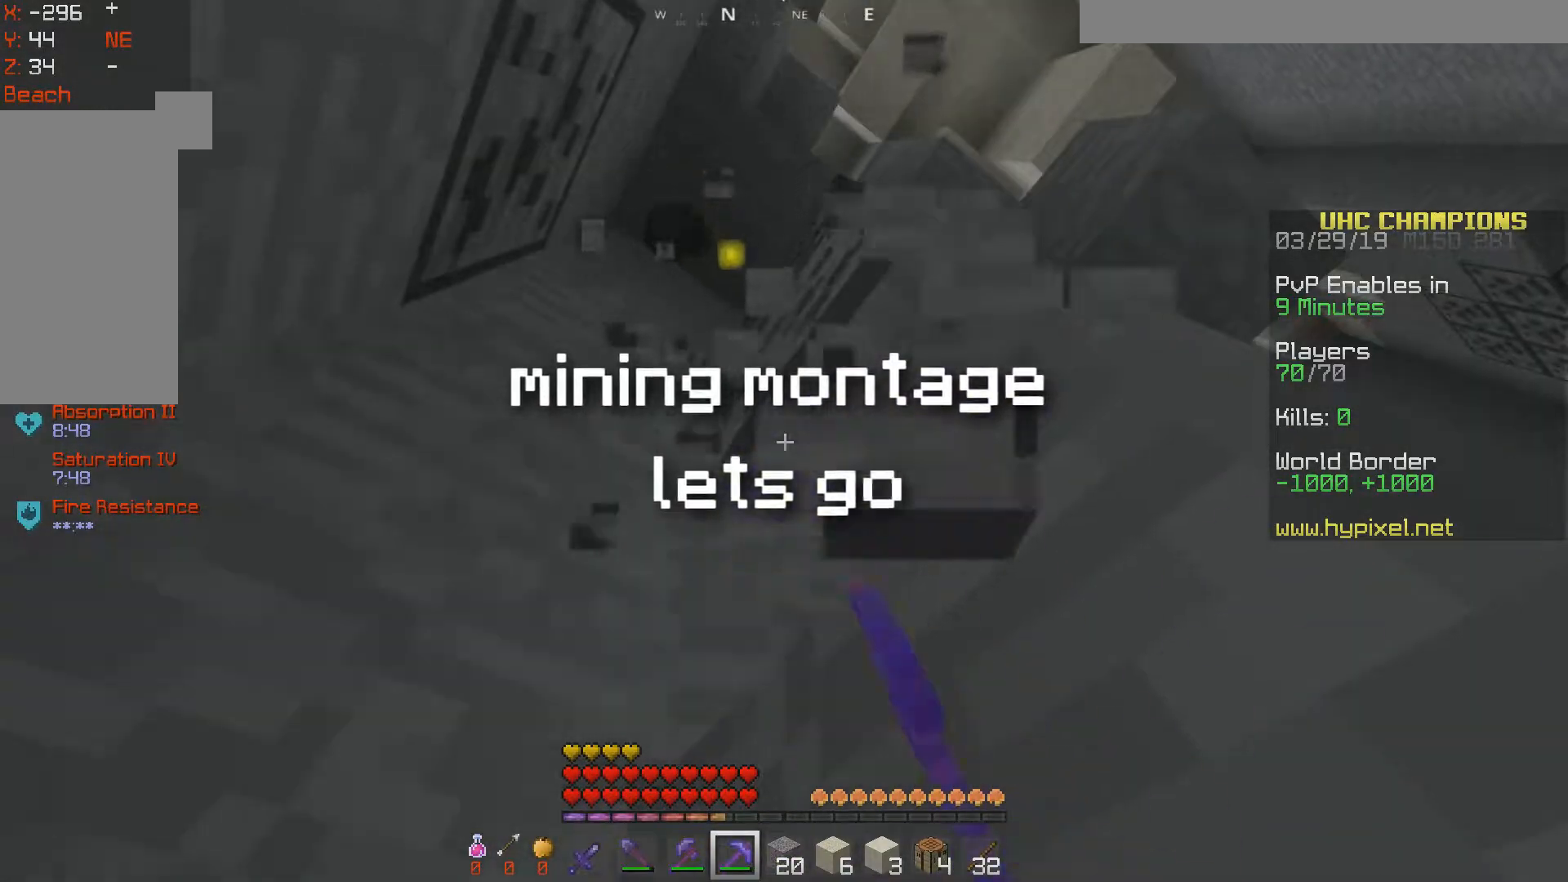
{"keys": [], "mouse": ["left"], "events": []}
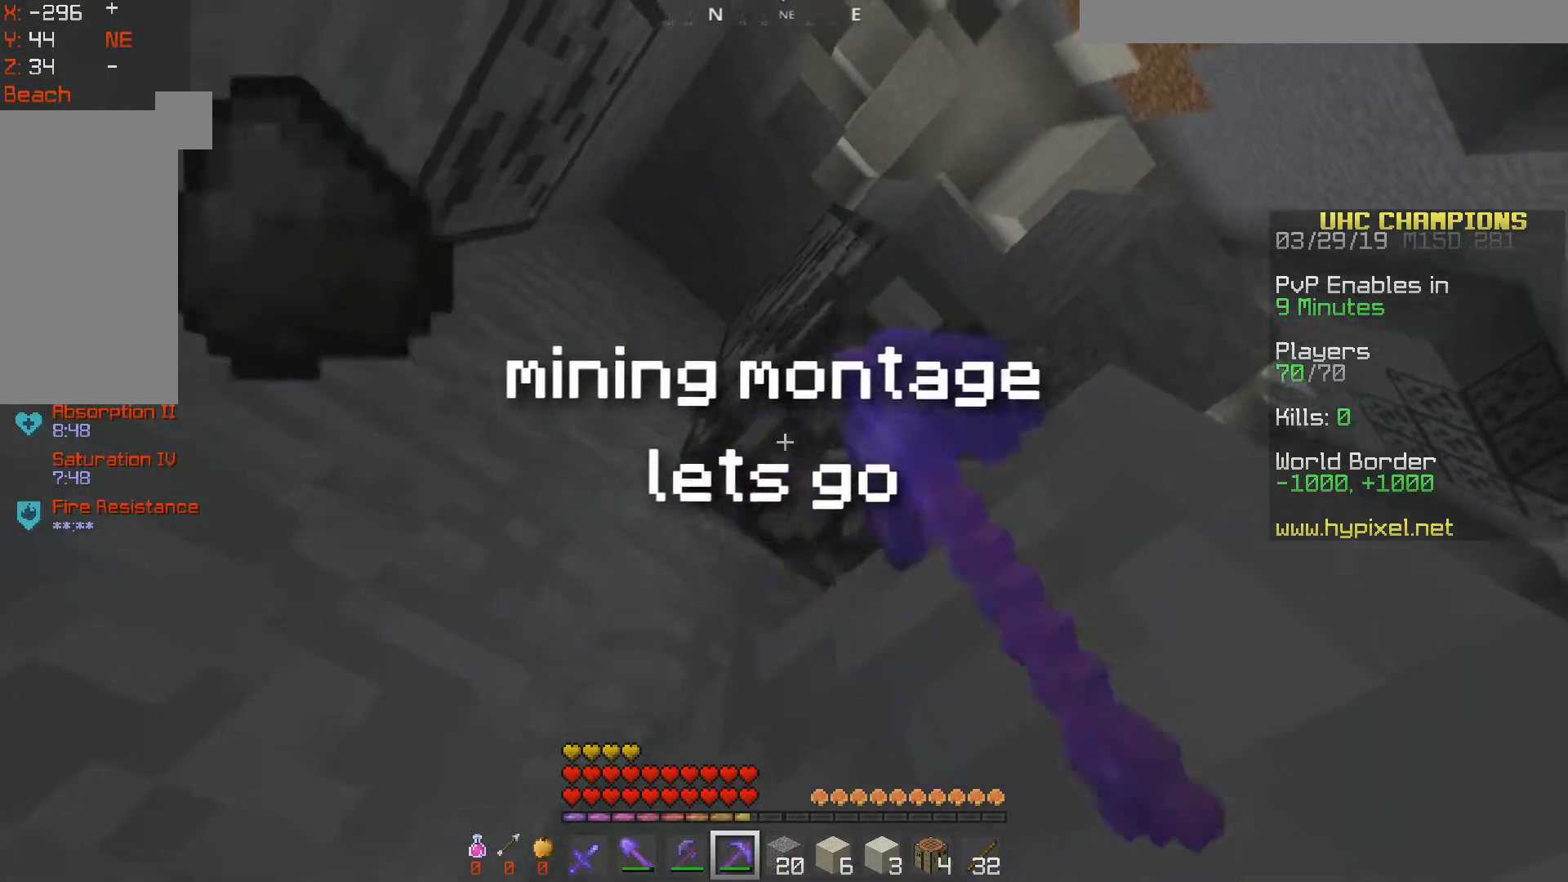
{"keys": [], "mouse": ["left"], "events": []}
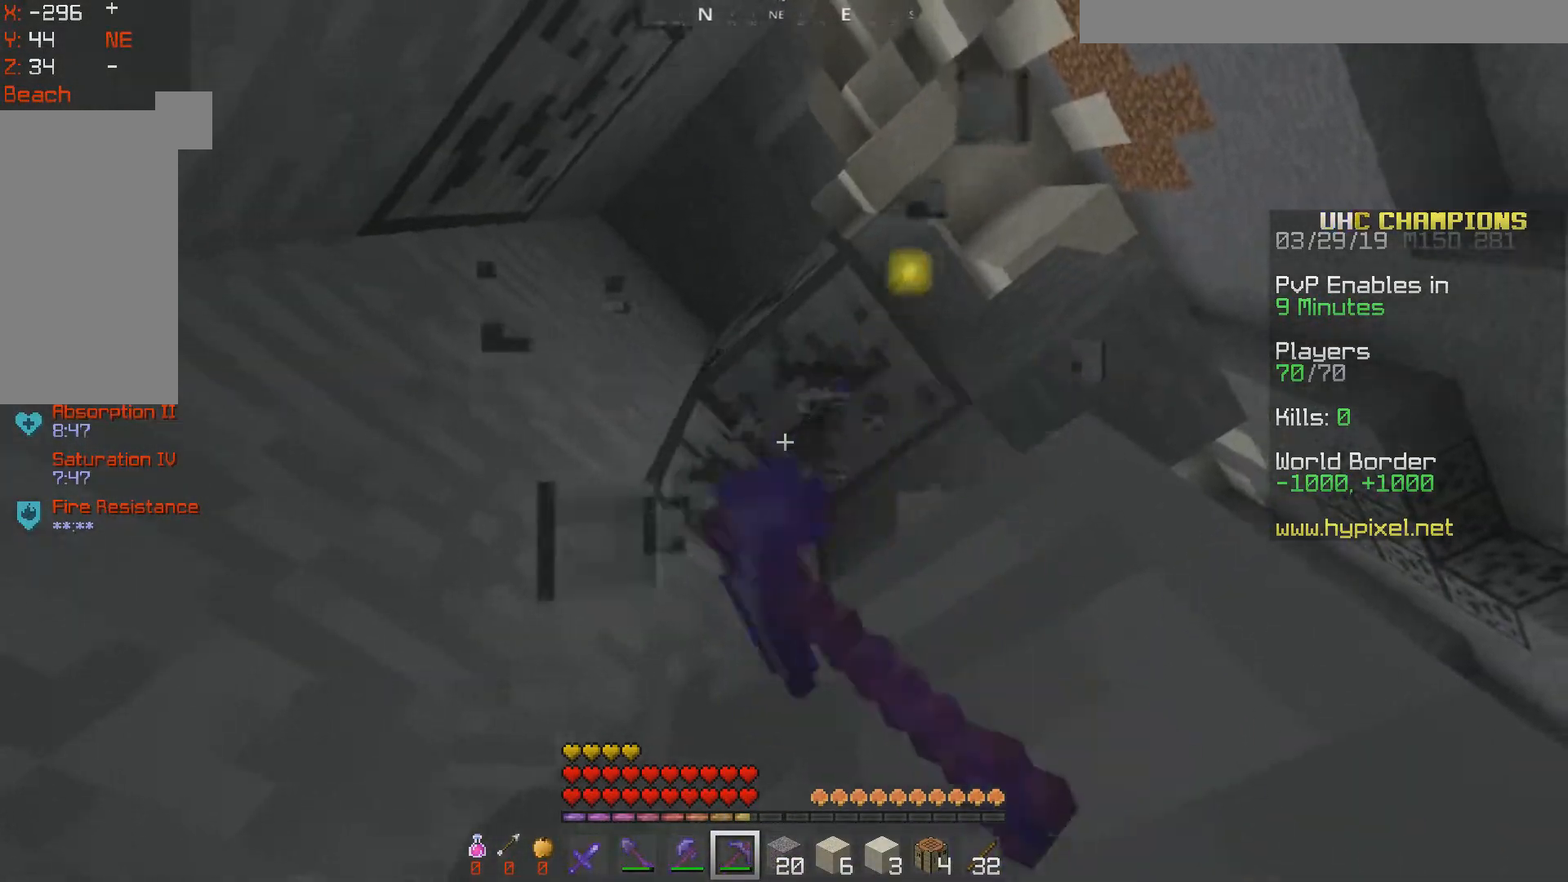
{"keys": ["d", "w"], "mouse": ["left"]}
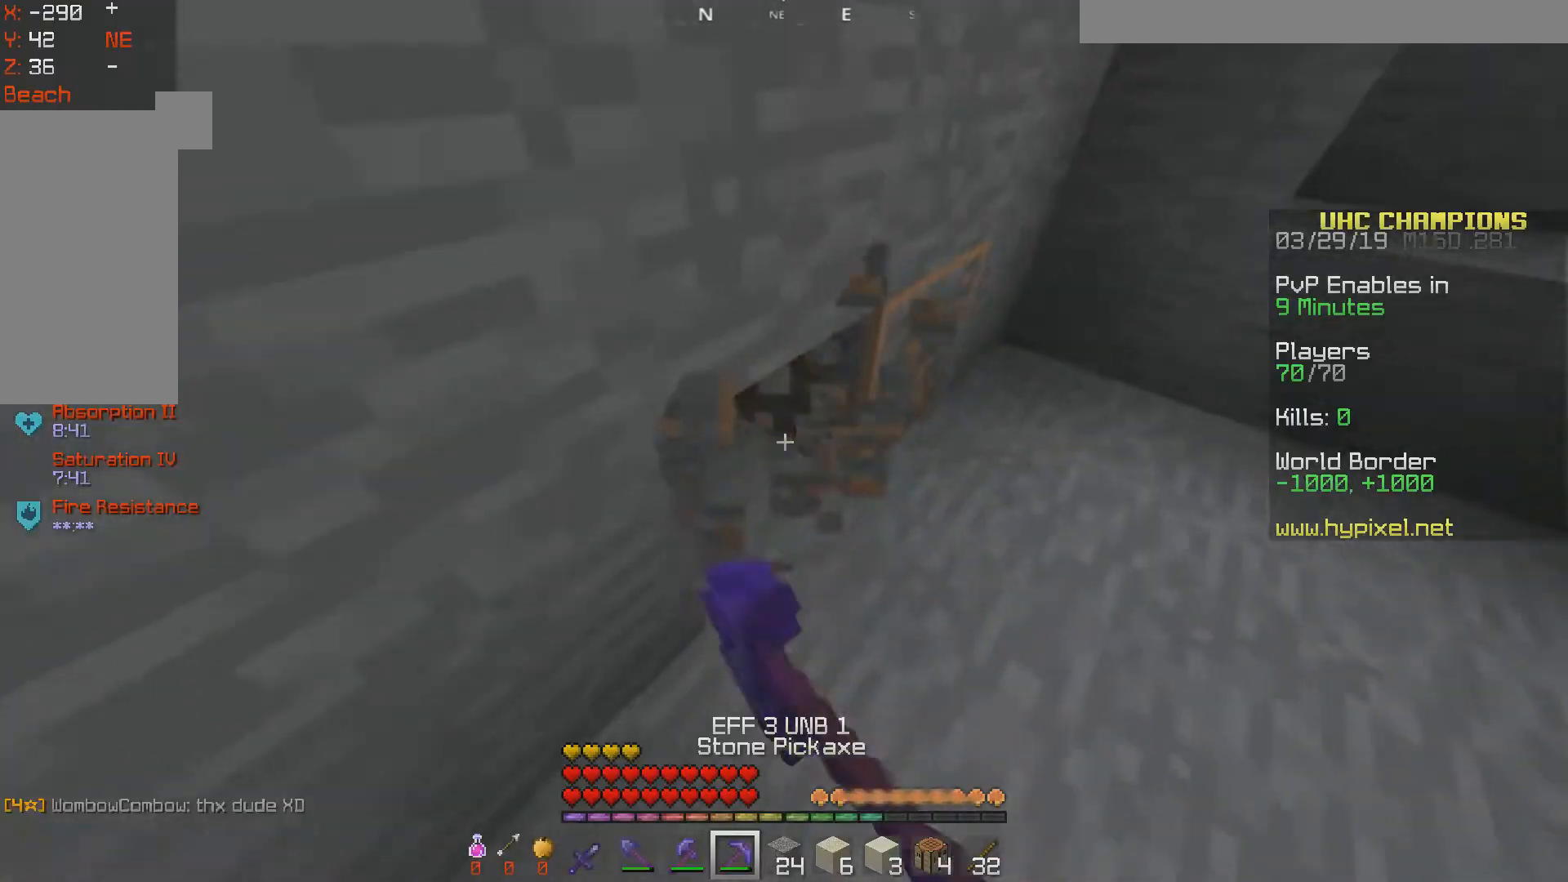
{"keys": [], "mouse": ["left"], "events": [[483, "d", "up"], [500, "w", "up"]]}
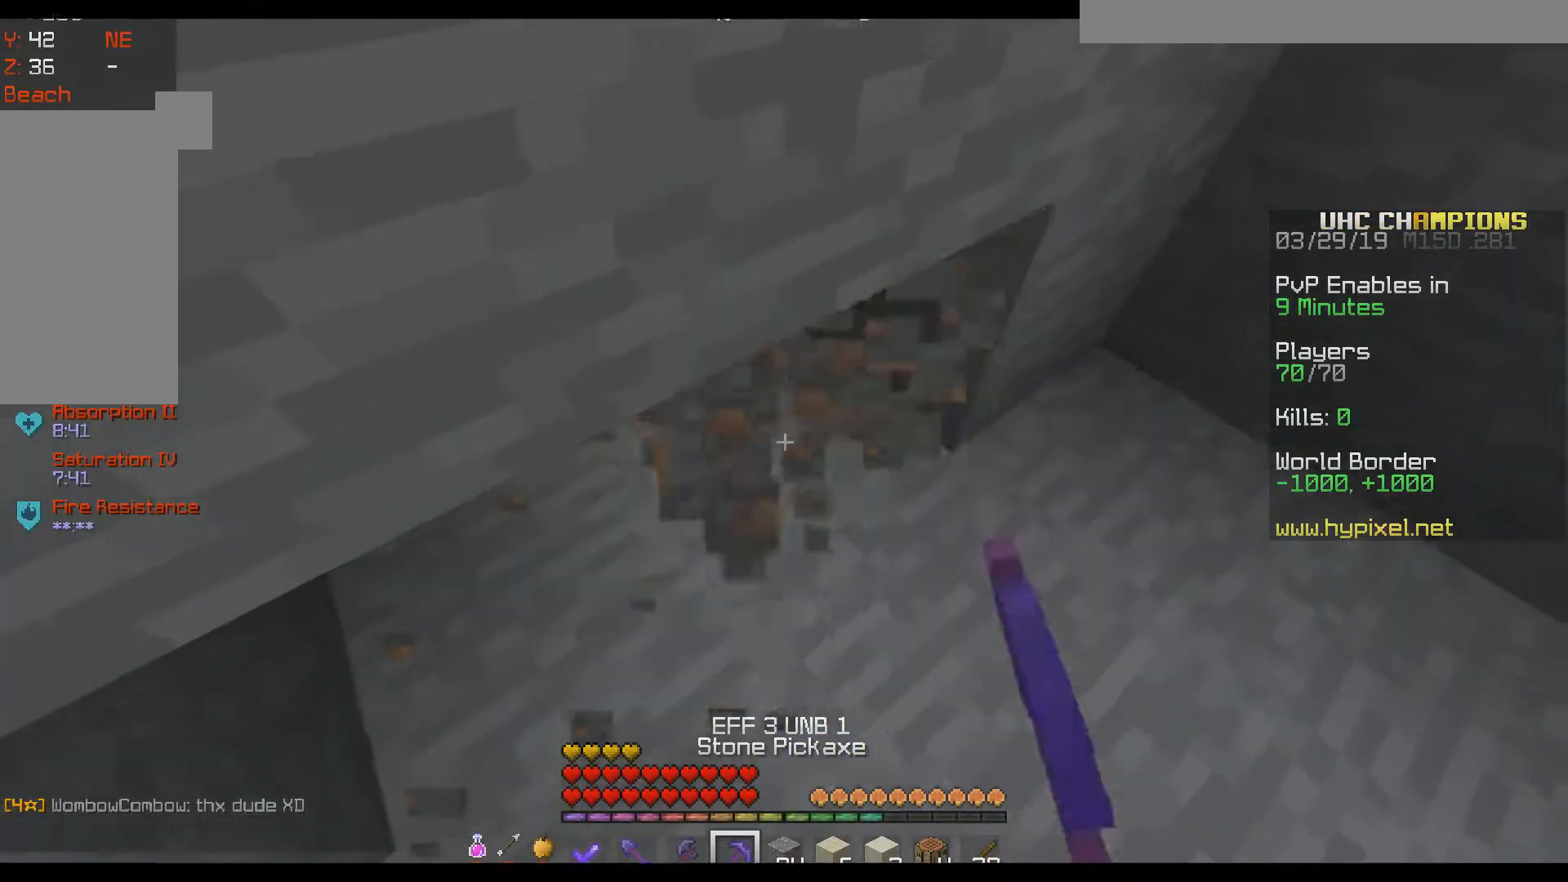
{"keys": ["d", "s"], "mouse": ["left"], "events": [[83, "d", "down"], [383, "s", "down"]]}
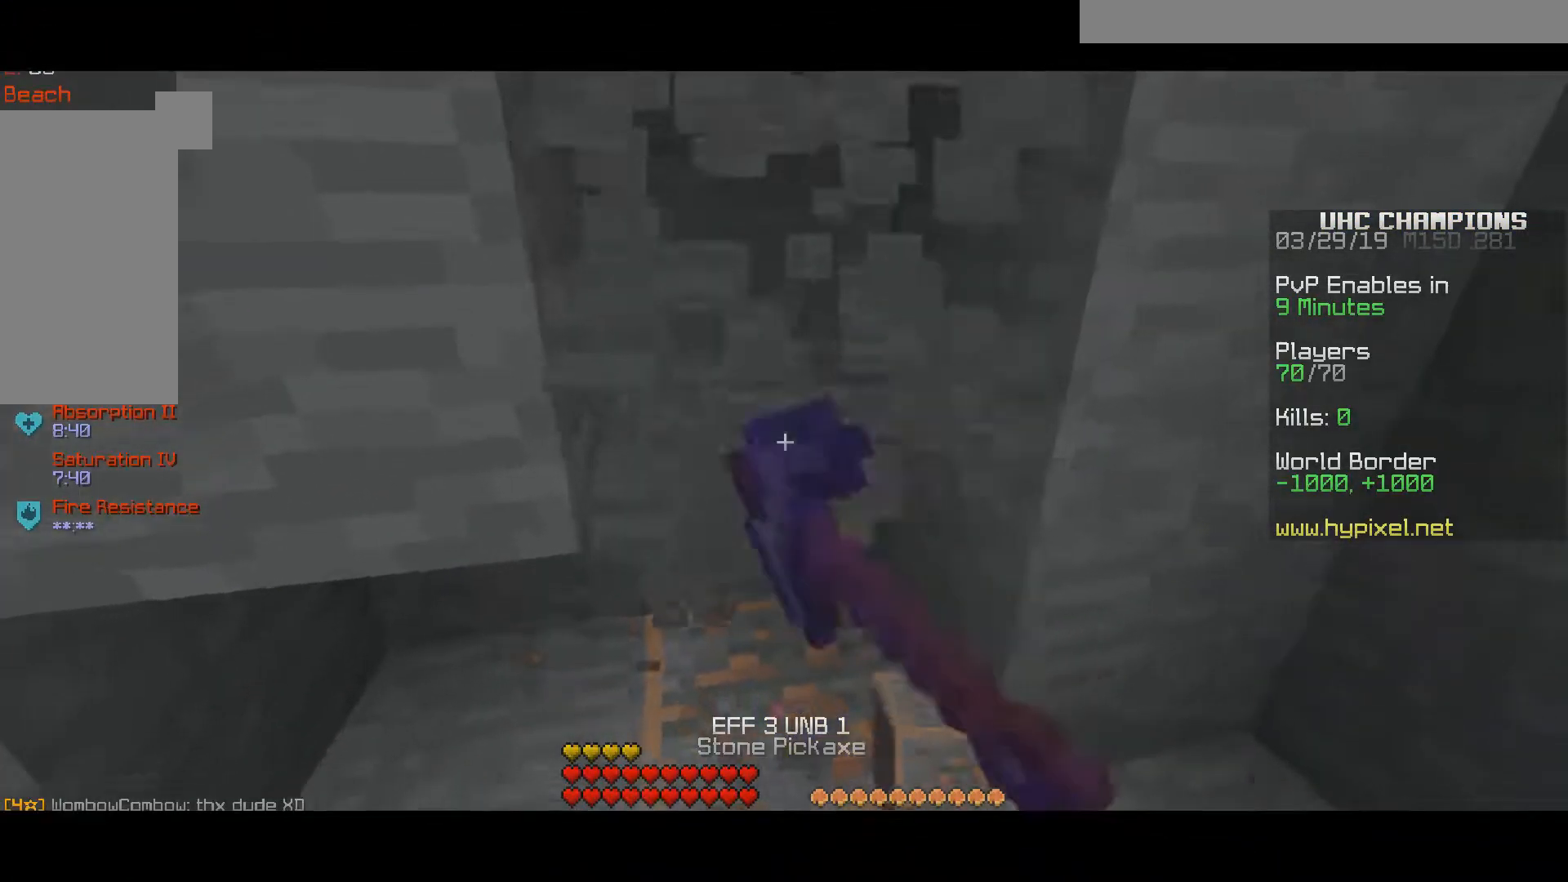
{"keys": ["w"], "mouse": ["left"], "events": [[33, "s", "up"], [133, "w", "down"], [233, "d", "up"]]}
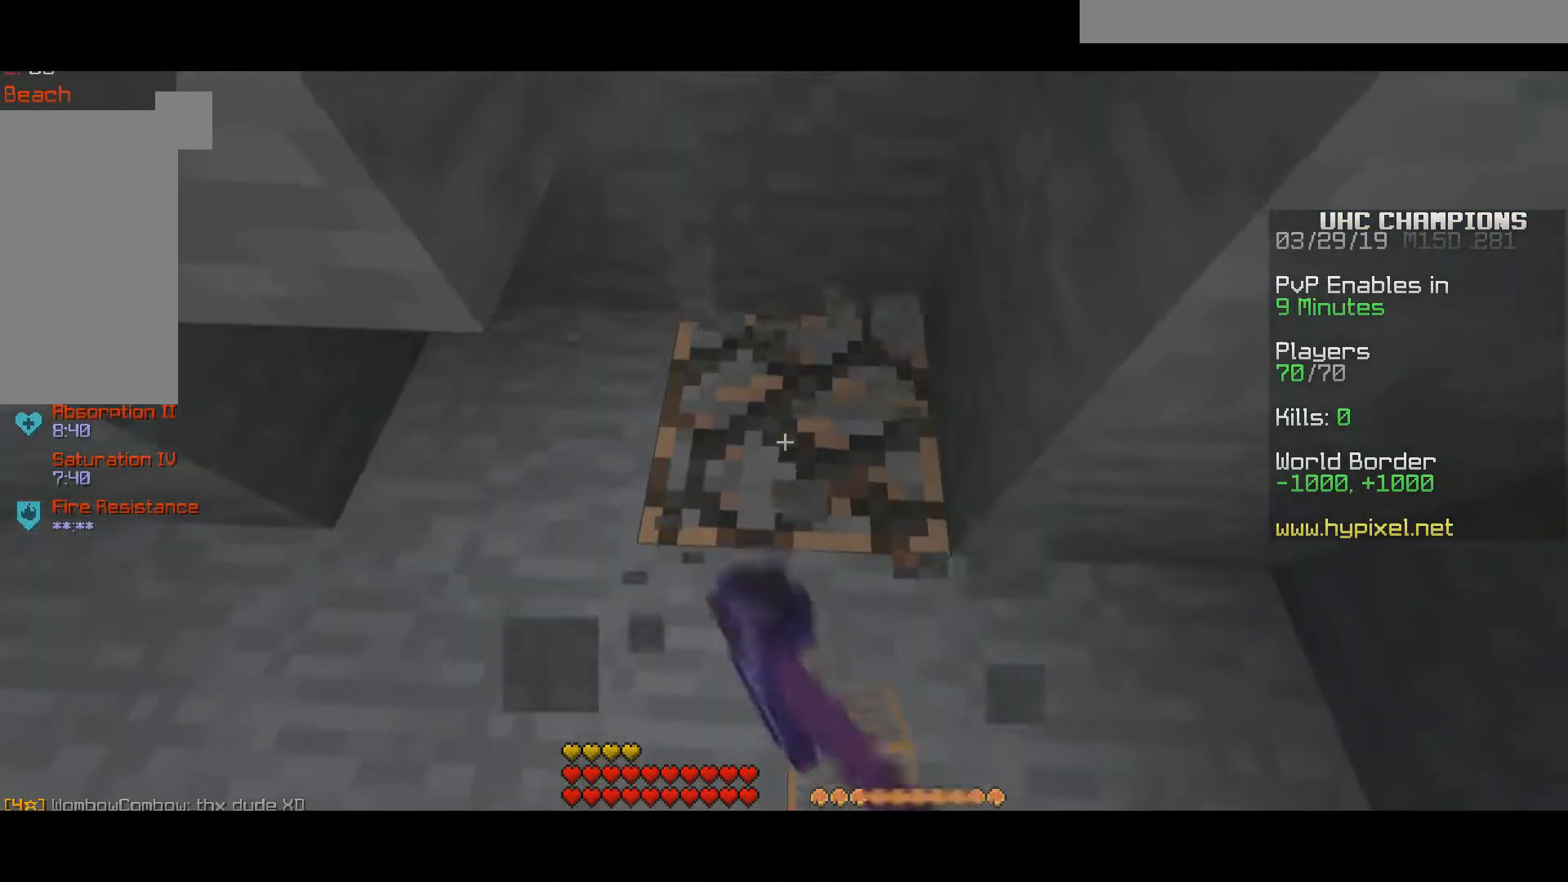
{"keys": ["w"], "mouse": ["left"], "events": [[183, "d", "down"], [383, "d", "up"]]}
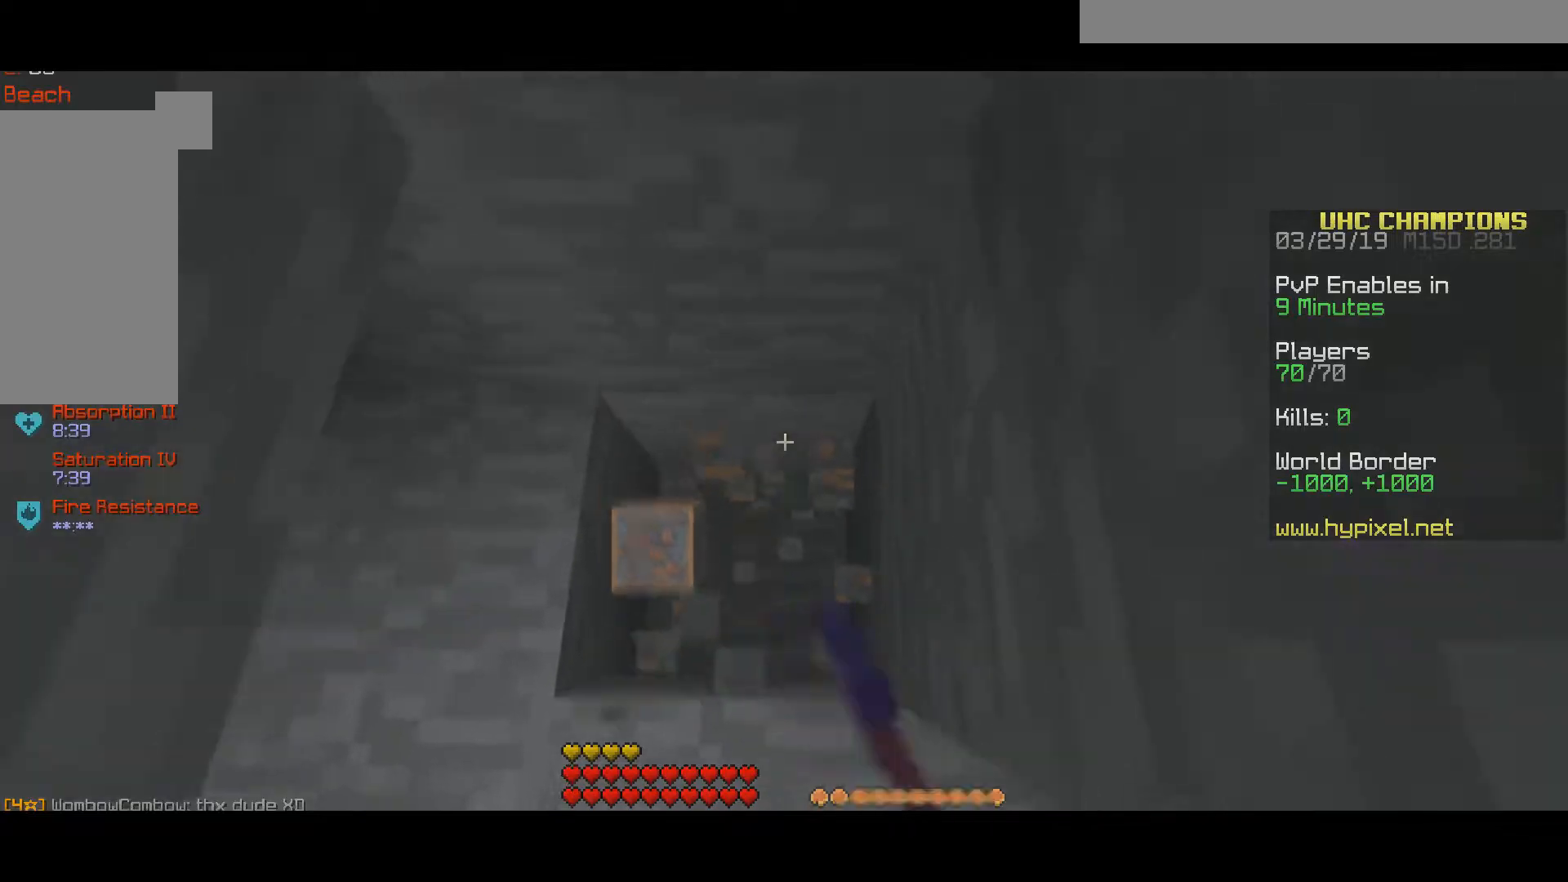
{"keys": ["d", "space", "w"], "mouse": [], "events": [[33, "mouse_left", "up"], [133, "d", "down"], [333, "space", "down"]]}
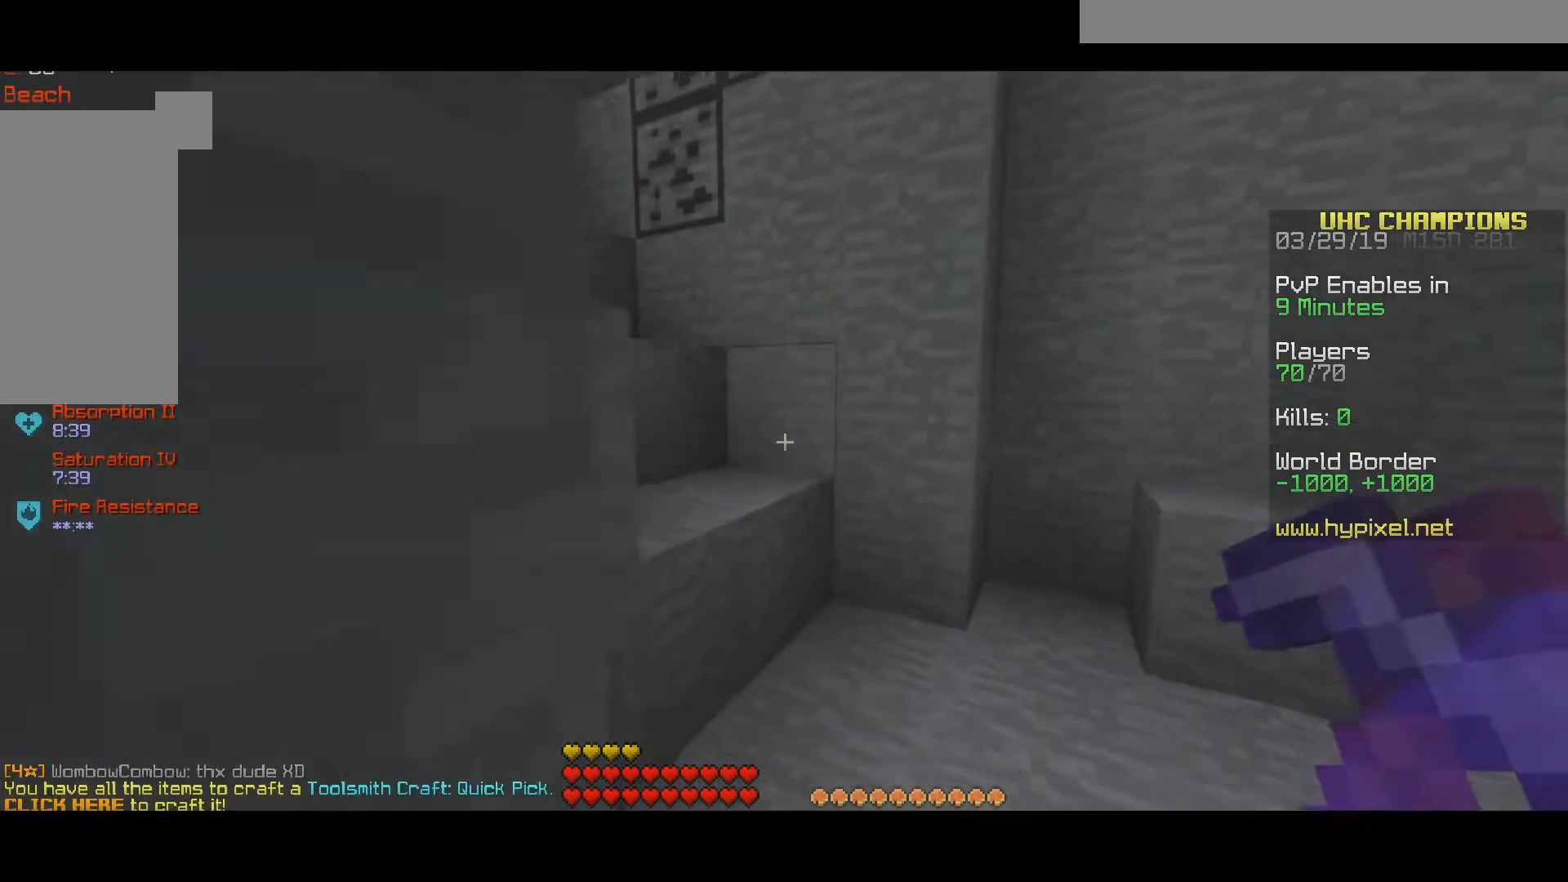
{"keys": ["space", "w"], "mouse": []}
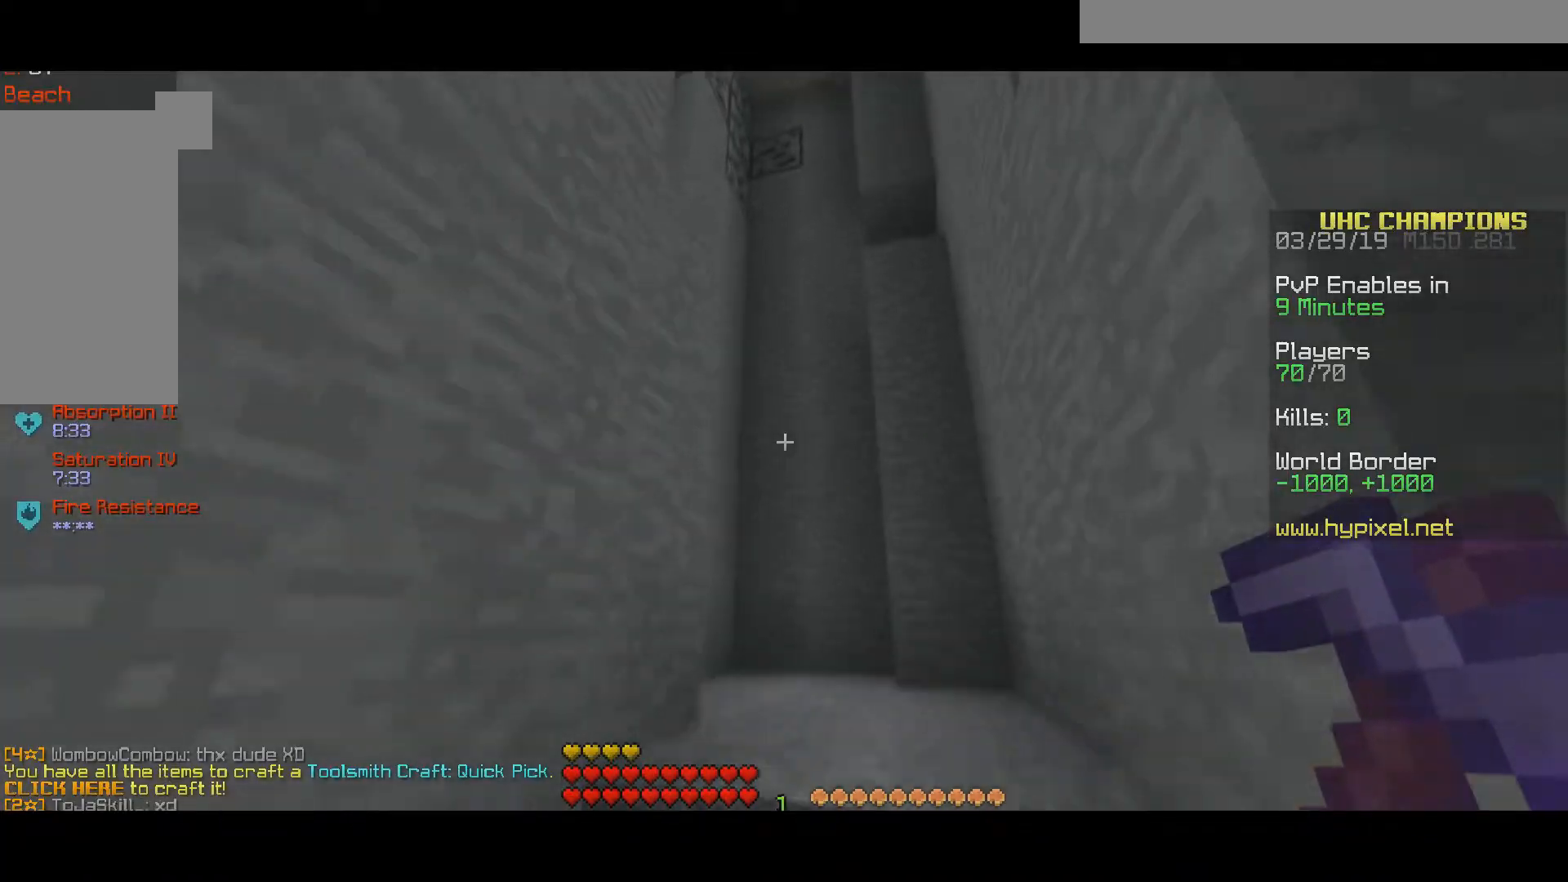
{"keys": ["space", "w"], "mouse": [], "events": [[67, "space", "up"], [167, "d", "down"], [267, "space", "down"], [367, "d", "up"]]}
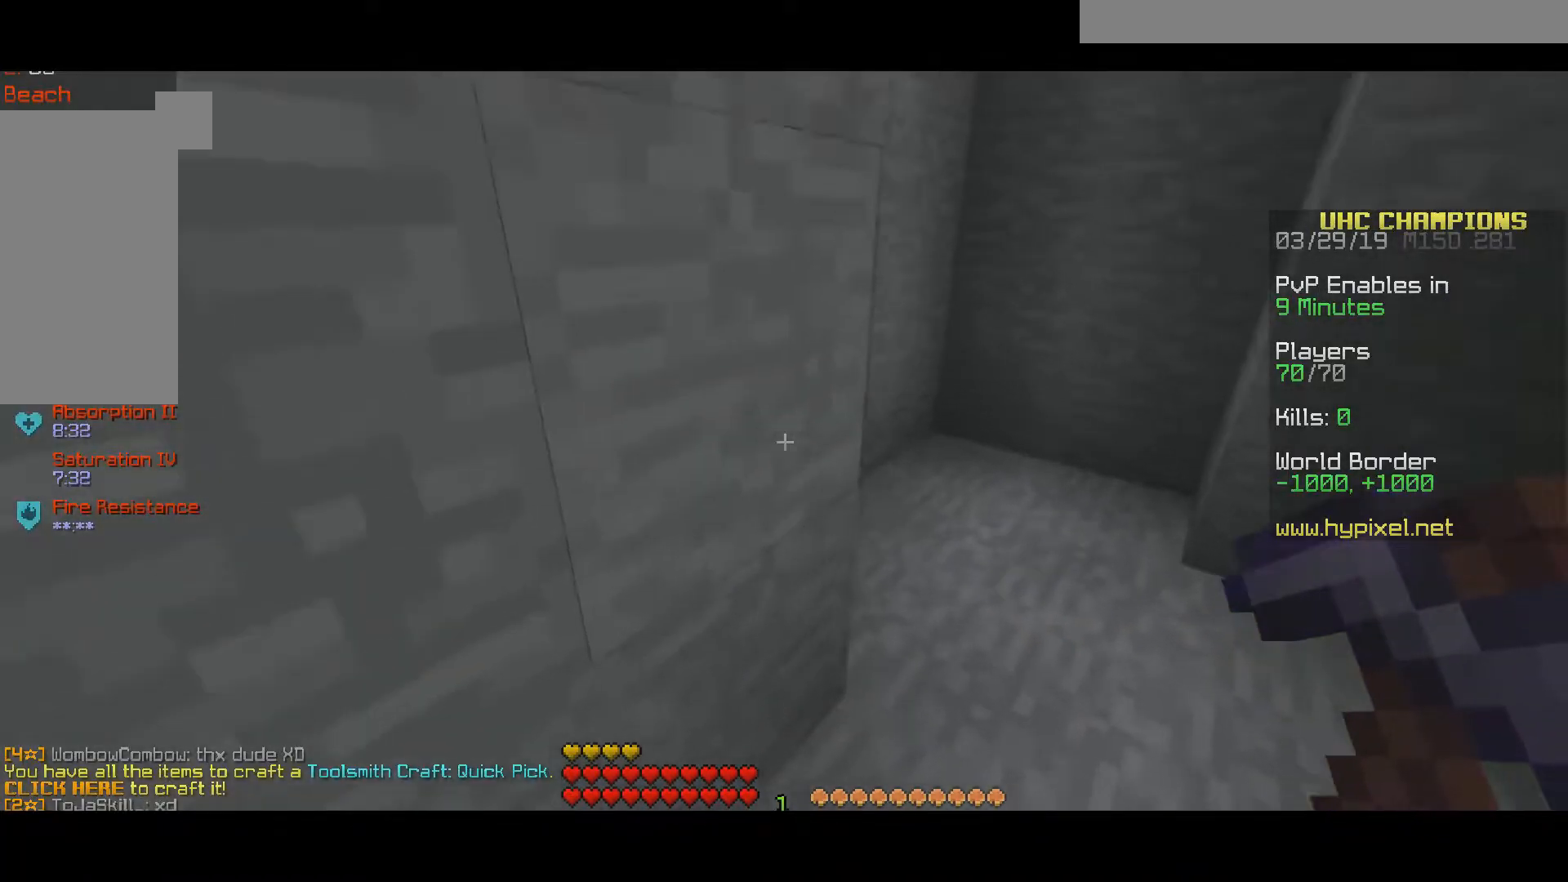
{"keys": ["d", "w"], "mouse": [], "events": [[17, "d", "down"], [17, "space", "up"]]}
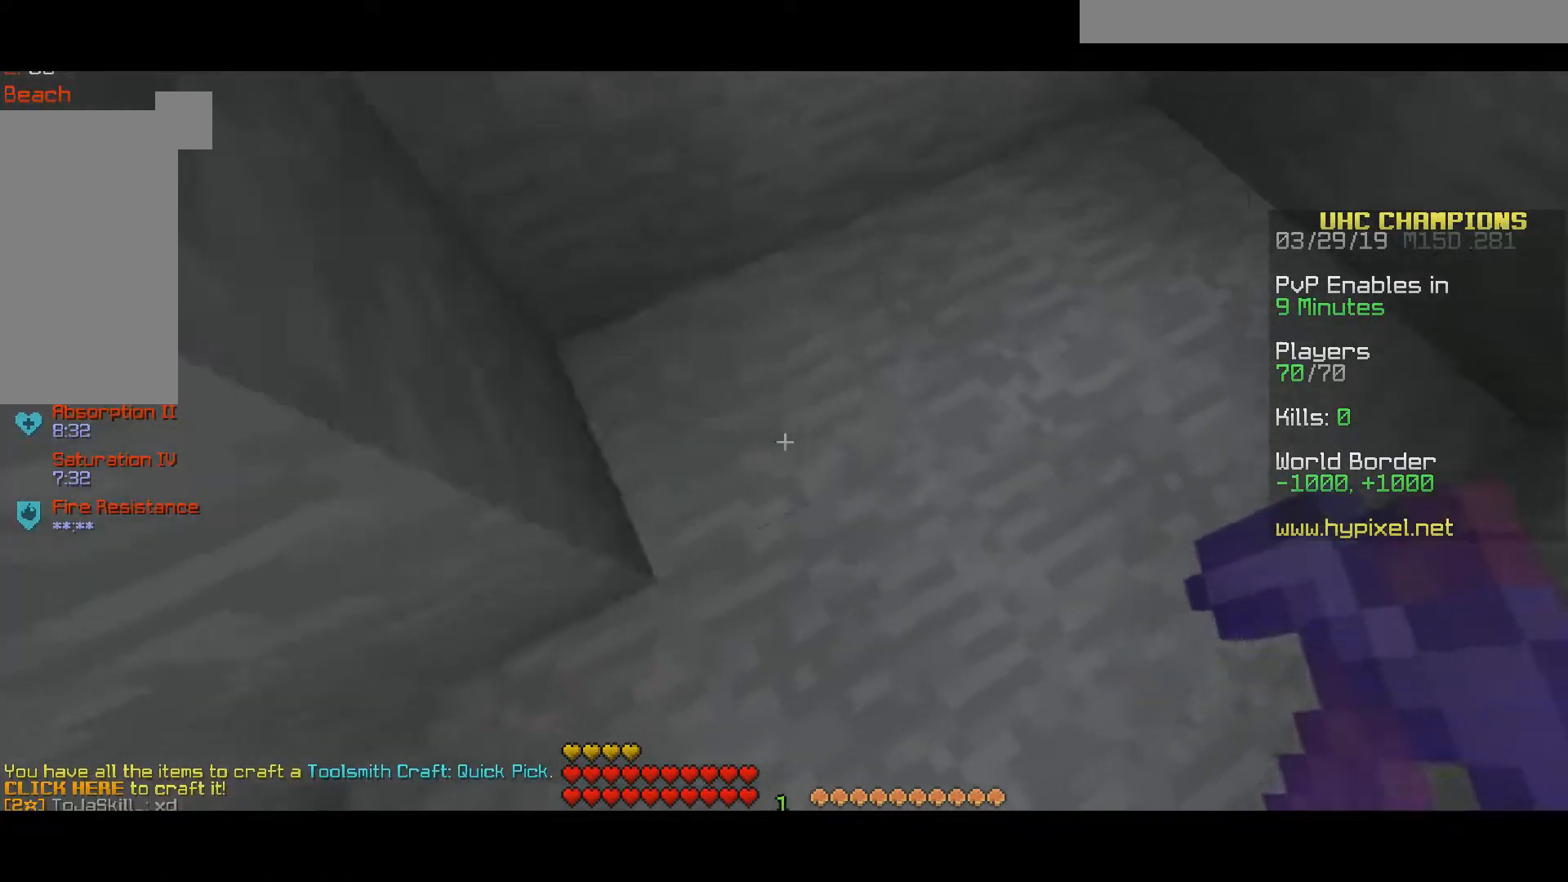
{"keys": [], "mouse": ["left"], "events": [[17, "mouse_left", "down"], [67, "d", "up"], [117, "a", "down"], [267, "a", "up"], [483, "w", "up"]]}
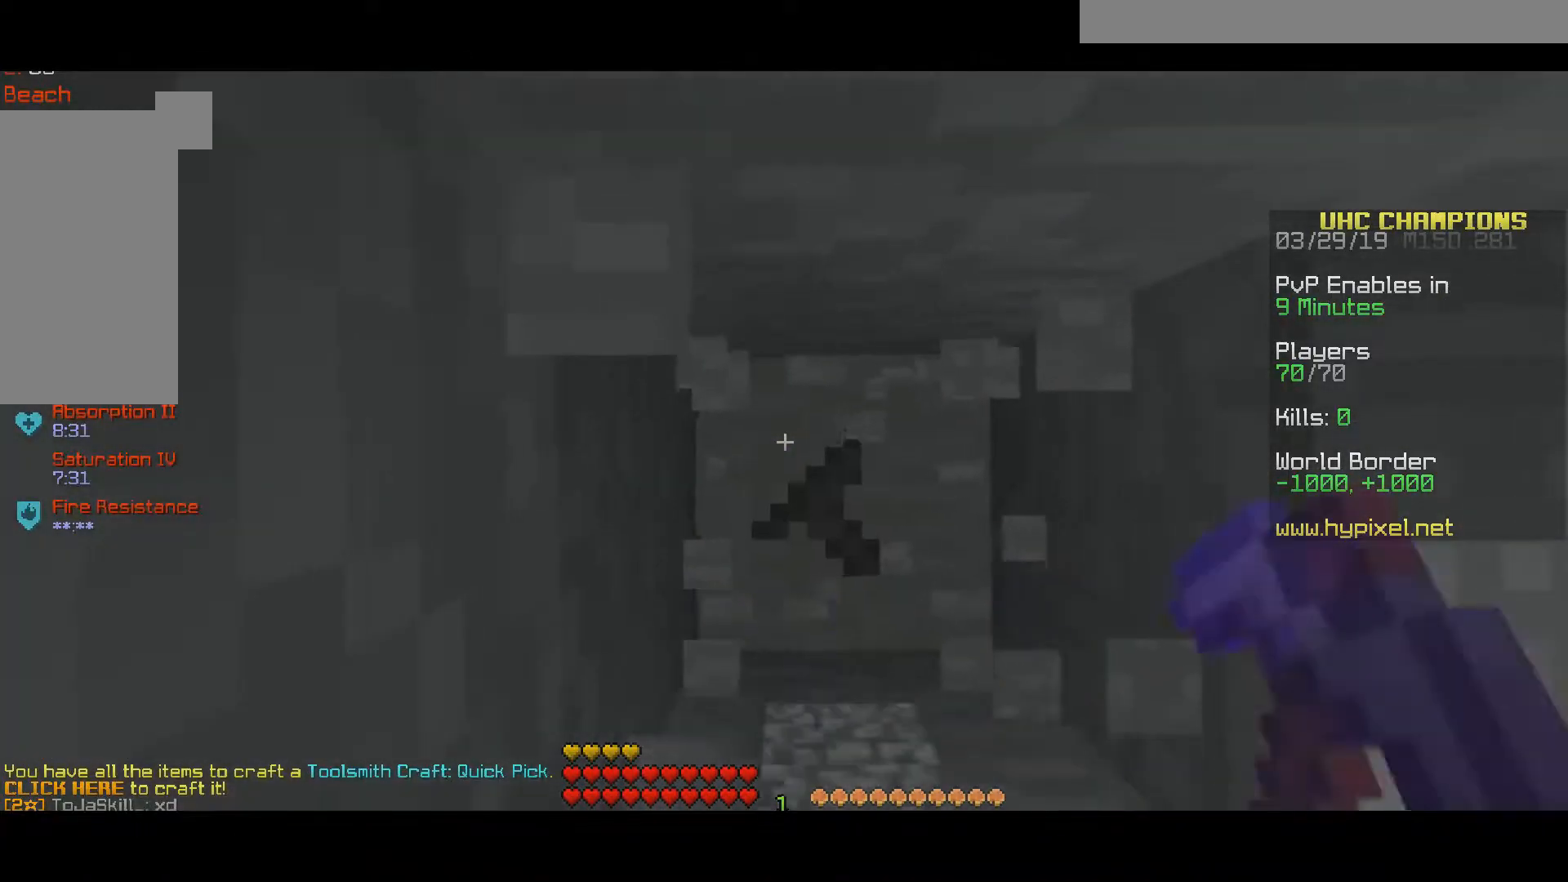
{"keys": ["d", "s"], "mouse": ["left"], "events": [[117, "s", "down"], [417, "d", "down"]]}